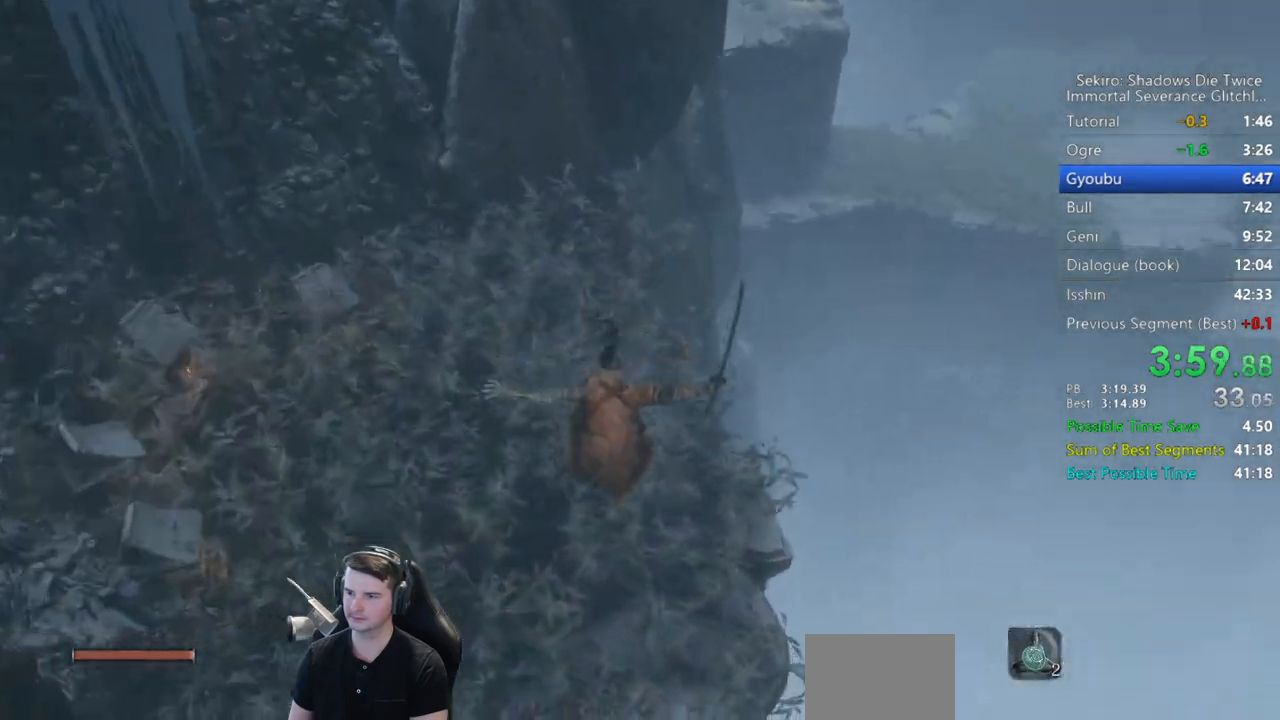
Gameplay with a controller (Xbox layout); each line is a JSON object with the inputs held at the frame after it. "events" lists button and stick changes between this image and that frame as [ms after this image, input, new state], when the widget could be followed in between.
{"buttons": ["B"], "left_stick": "up", "right_stick": "center", "events": [[183, "right_stick", "center"]]}
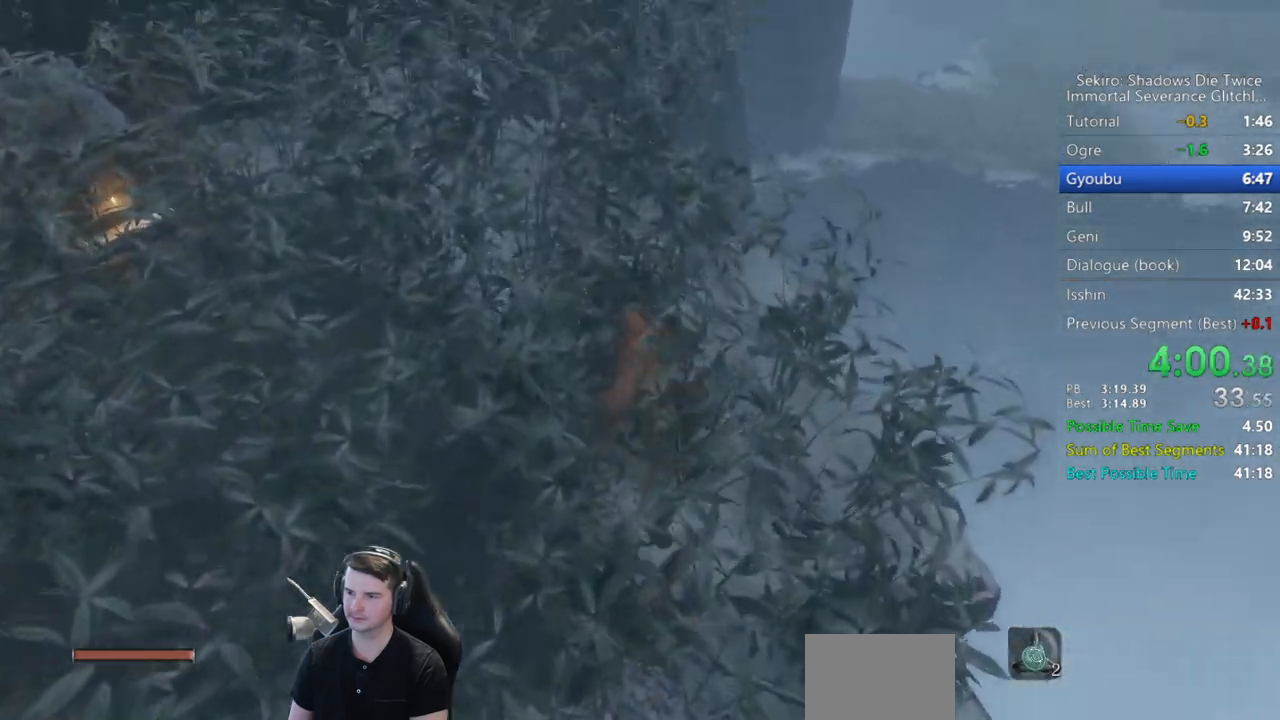
{"buttons": ["B"], "left_stick": "up", "right_stick": "center", "events": []}
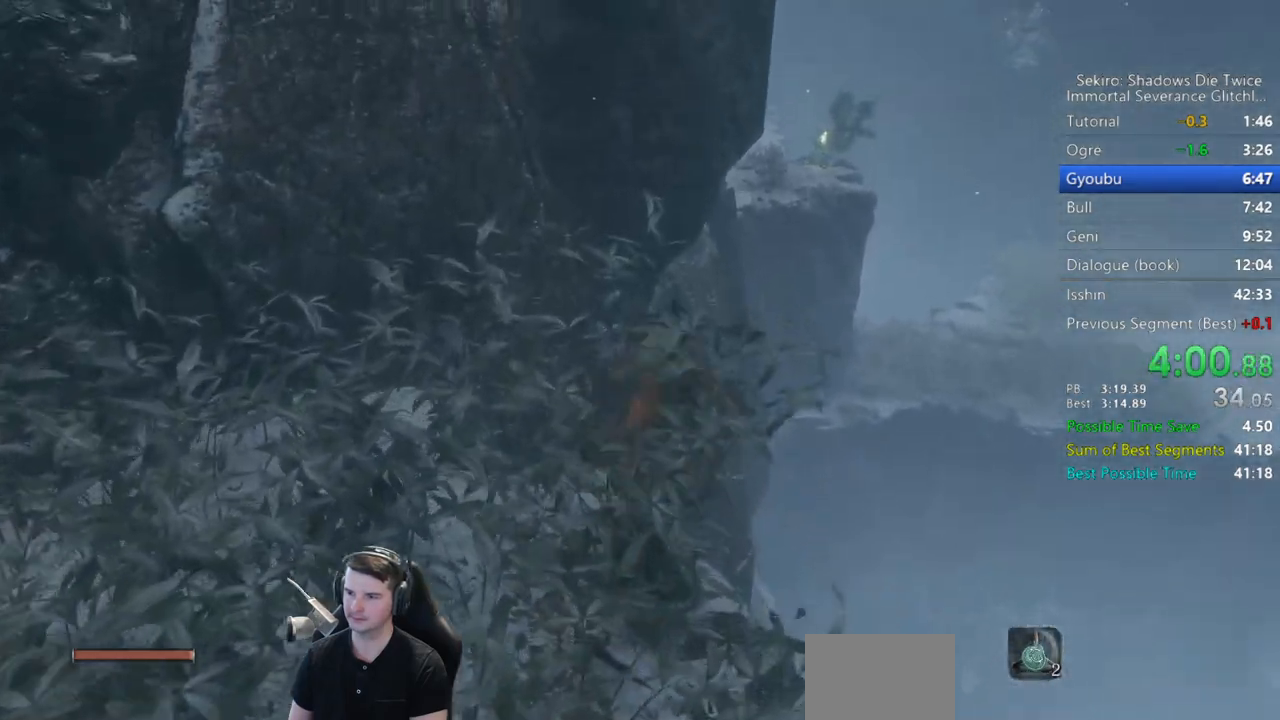
{"buttons": [], "left_stick": "up", "right_stick": "center", "events": [[50, "A", "down"], [150, "A", "up"], [183, "B", "up"]]}
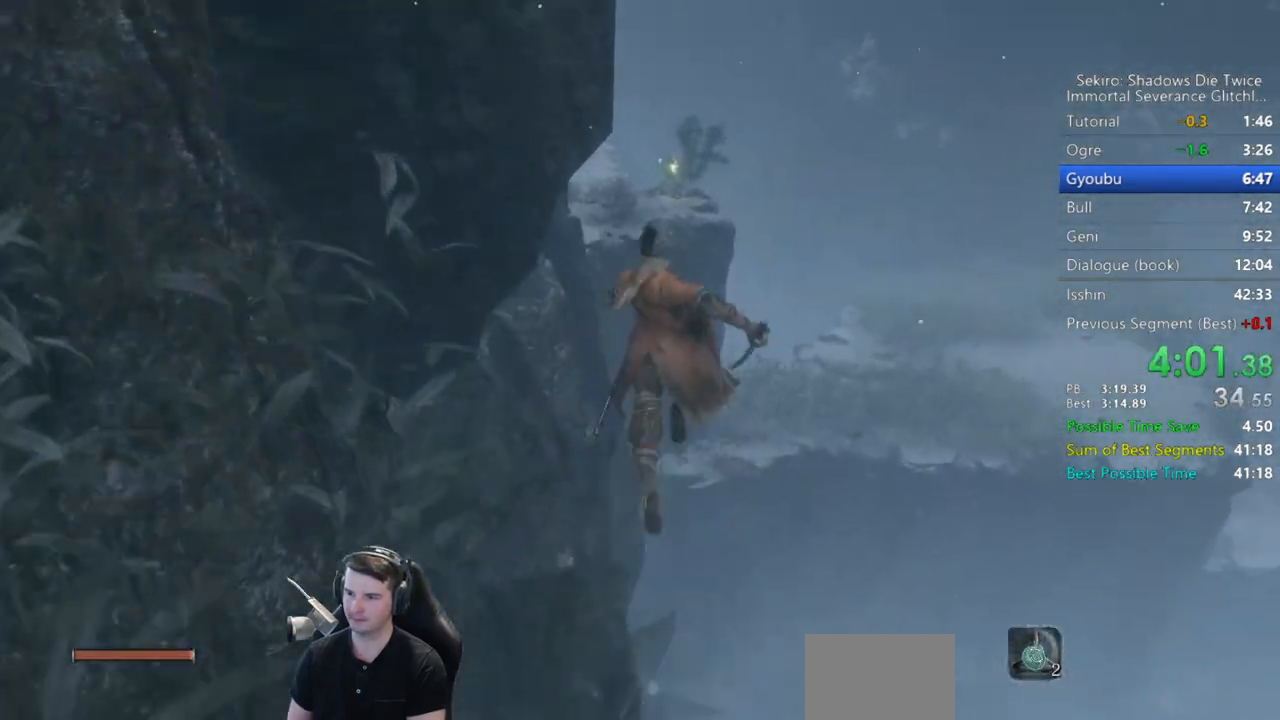
{"buttons": [], "left_stick": "up", "right_stick": "center", "events": [[150, "right_stick", "down-left"], [383, "right_stick", "center"]]}
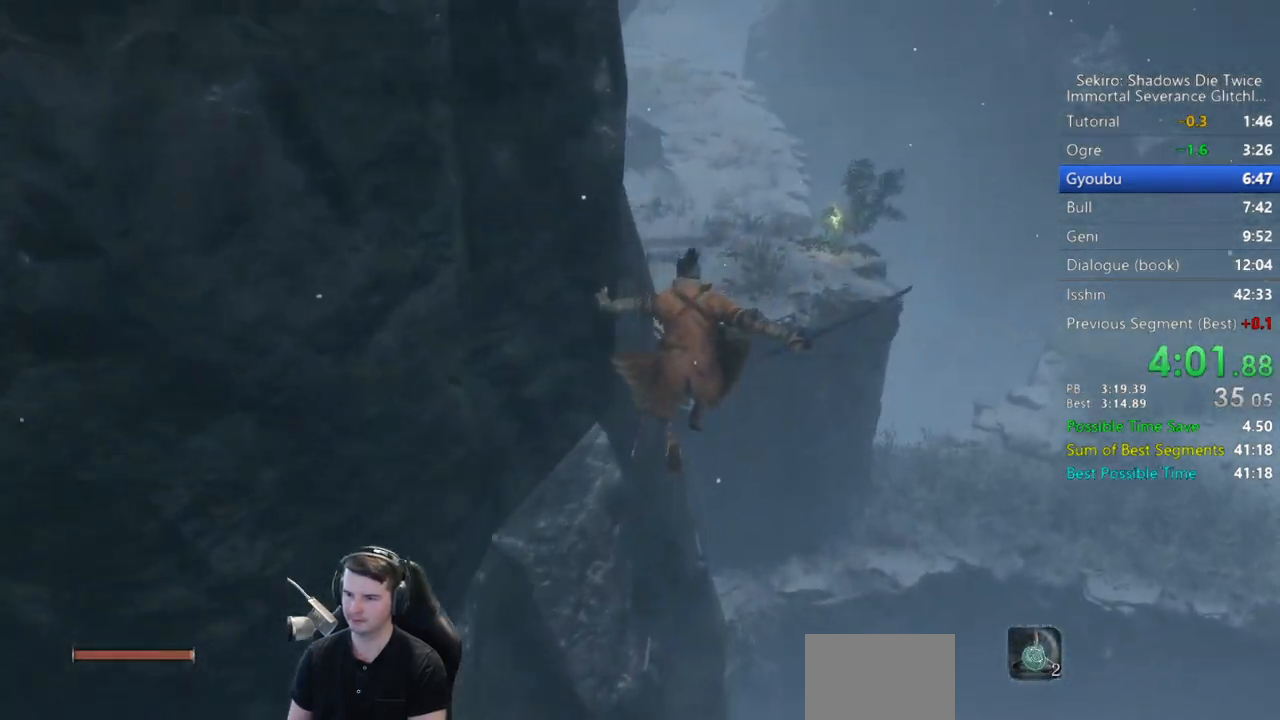
{"buttons": [], "left_stick": "up", "right_stick": "up-left", "events": [[483, "right_stick", "up-left"]]}
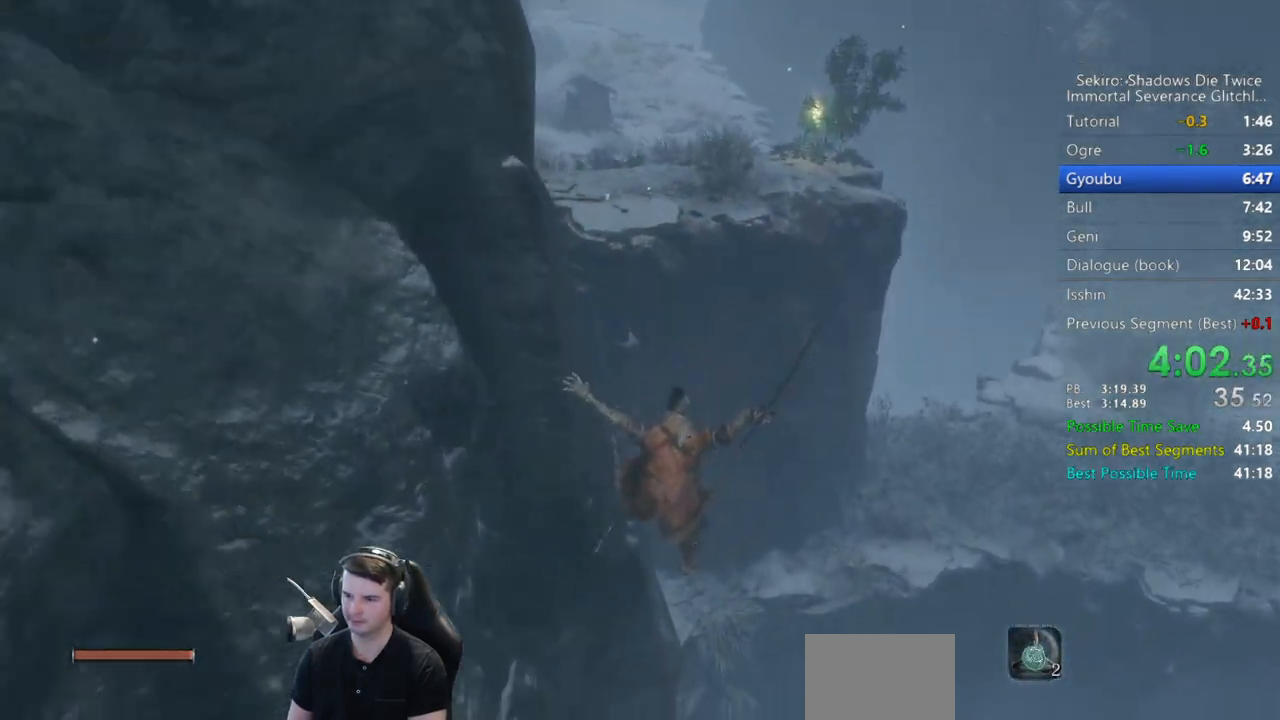
{"buttons": ["A"], "left_stick": "up", "right_stick": "up-left", "events": [[283, "A", "down"]]}
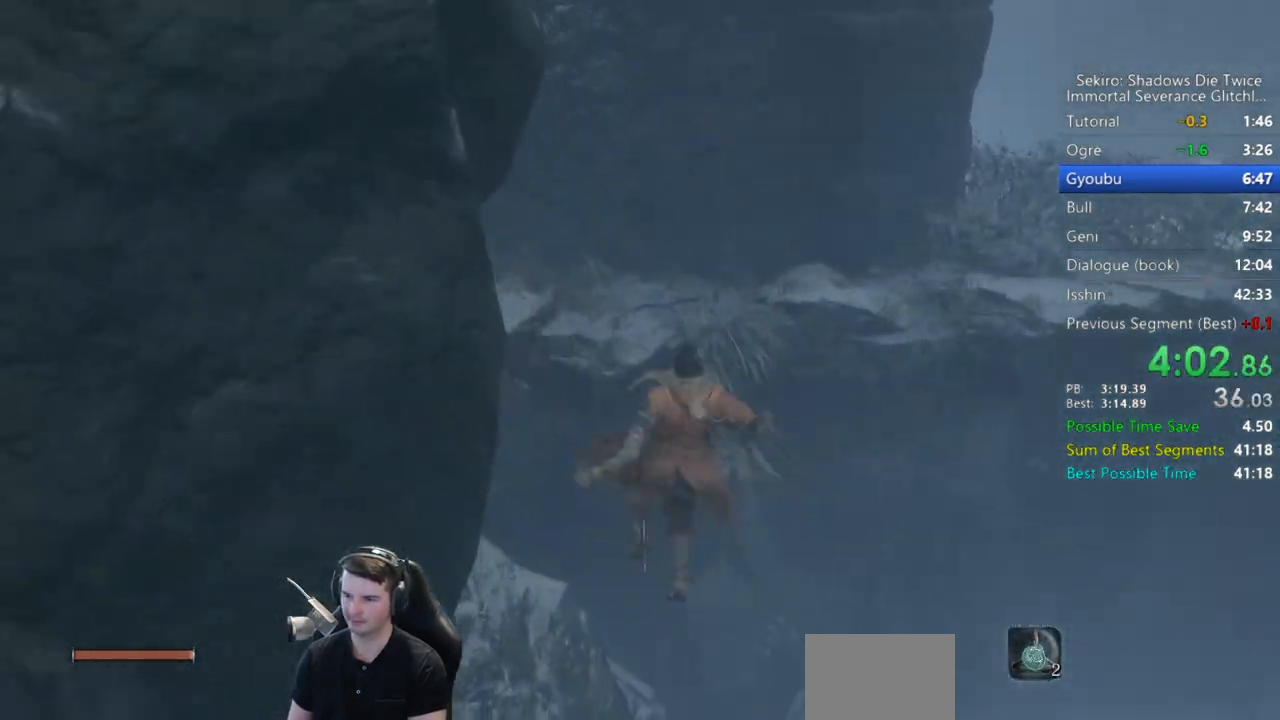
{"buttons": [], "left_stick": "up", "right_stick": "center", "events": [[17, "right_stick", "left"], [150, "A", "up"], [183, "right_stick", "center"]]}
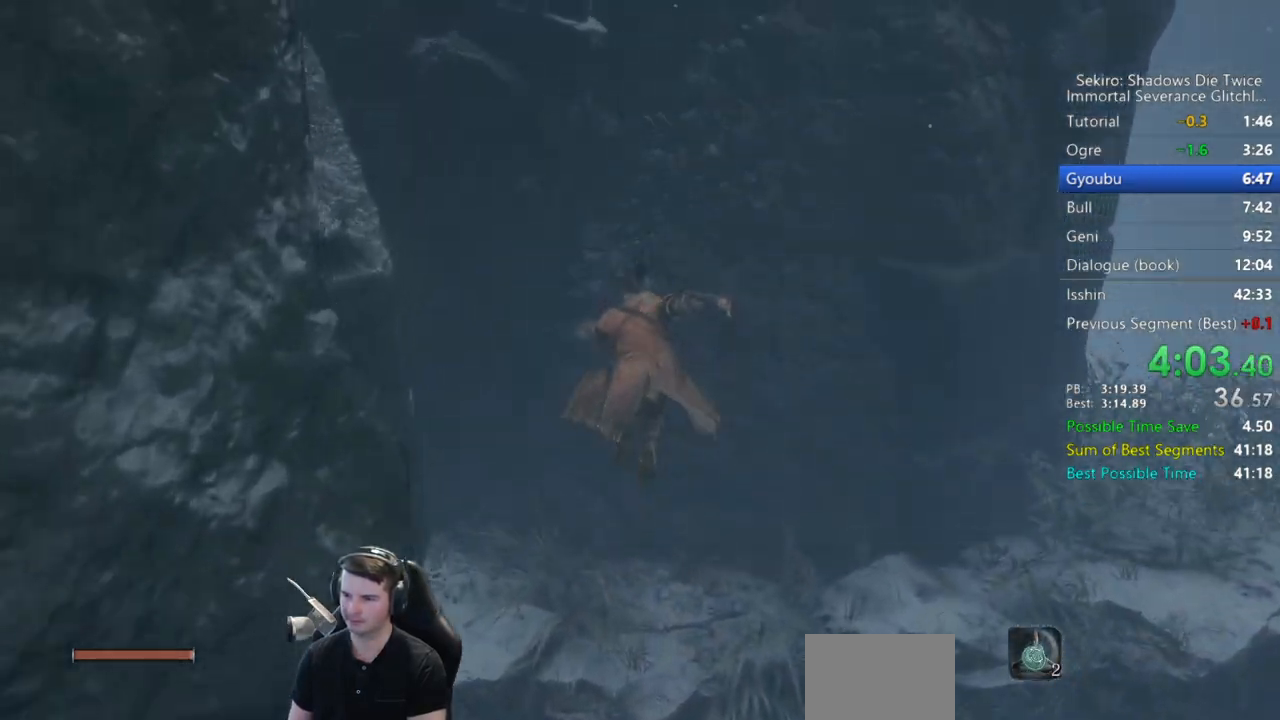
{"buttons": ["B"], "left_stick": "right", "right_stick": "center", "events": [[50, "left_stick", "up-right"], [183, "B", "down"], [183, "left_stick", "right"]]}
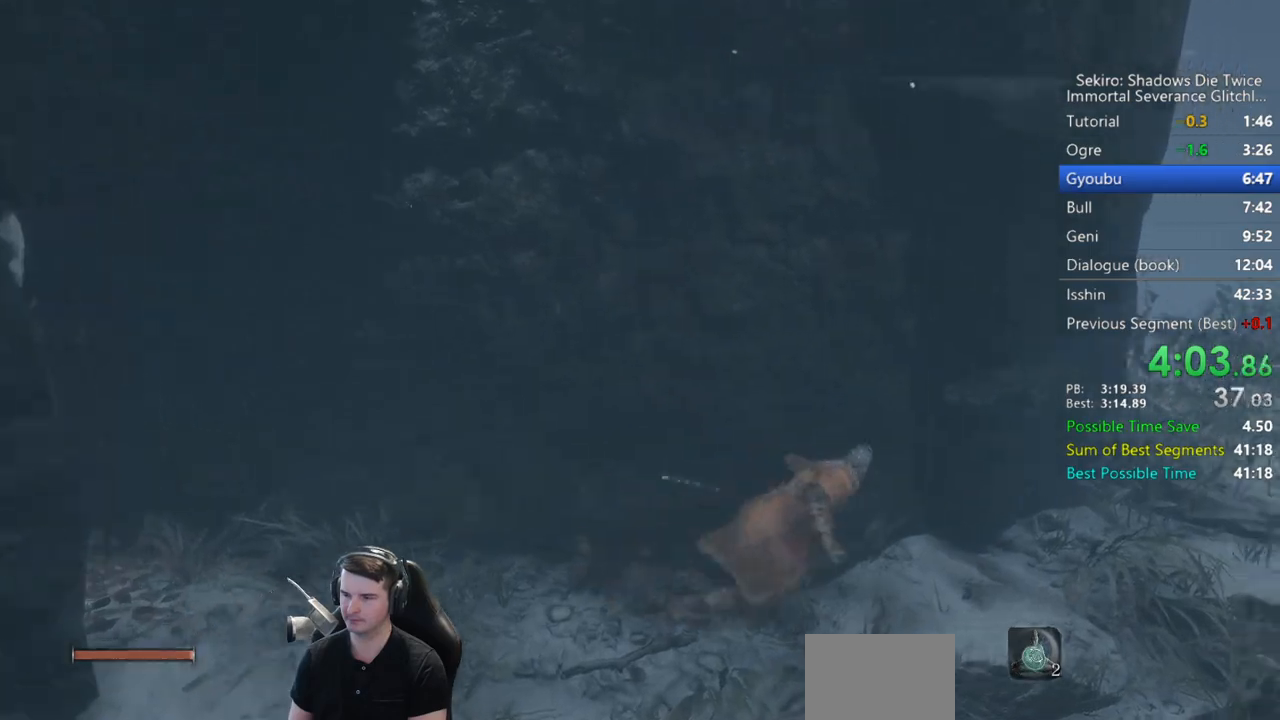
{"buttons": ["B"], "left_stick": "up-right", "right_stick": "left", "events": [[217, "left_stick", "up-right"], [317, "right_stick", "left"]]}
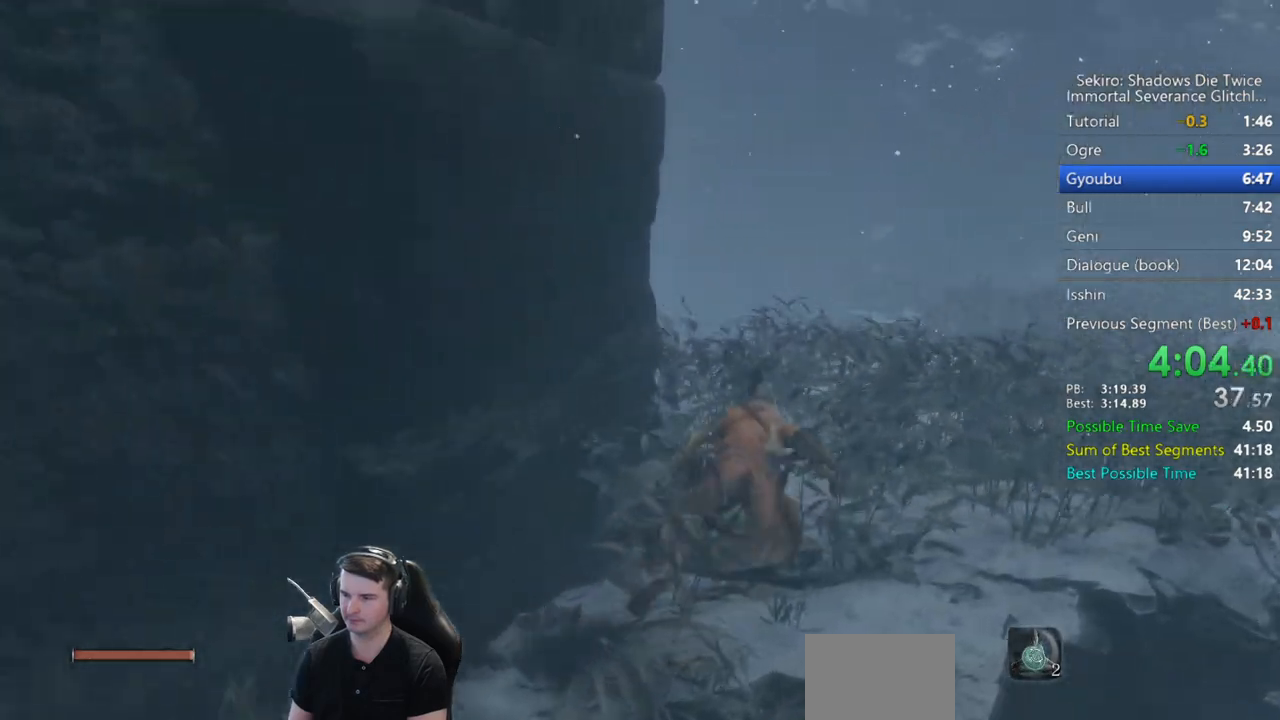
{"buttons": [], "left_stick": "up", "right_stick": "left", "events": [[50, "left_stick", "up"], [317, "B", "up"]]}
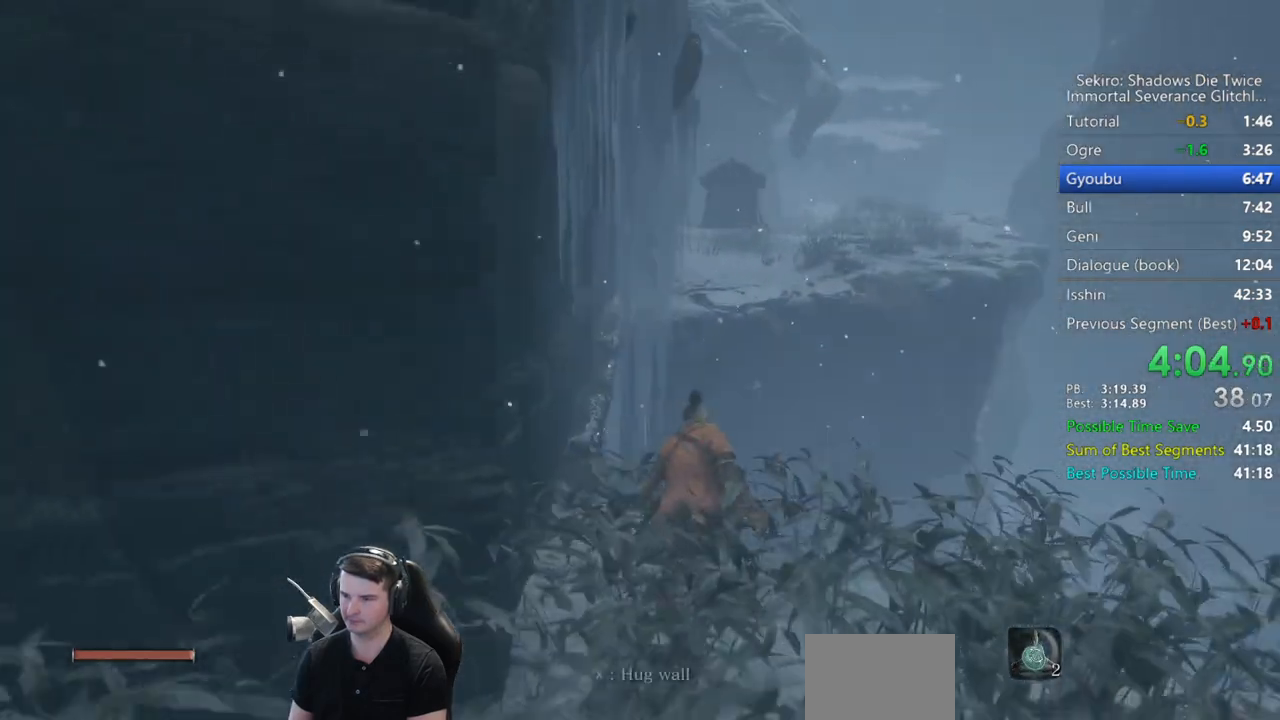
{"buttons": ["B"], "left_stick": "up", "right_stick": "center", "events": [[150, "B", "down"], [150, "right_stick", "center"]]}
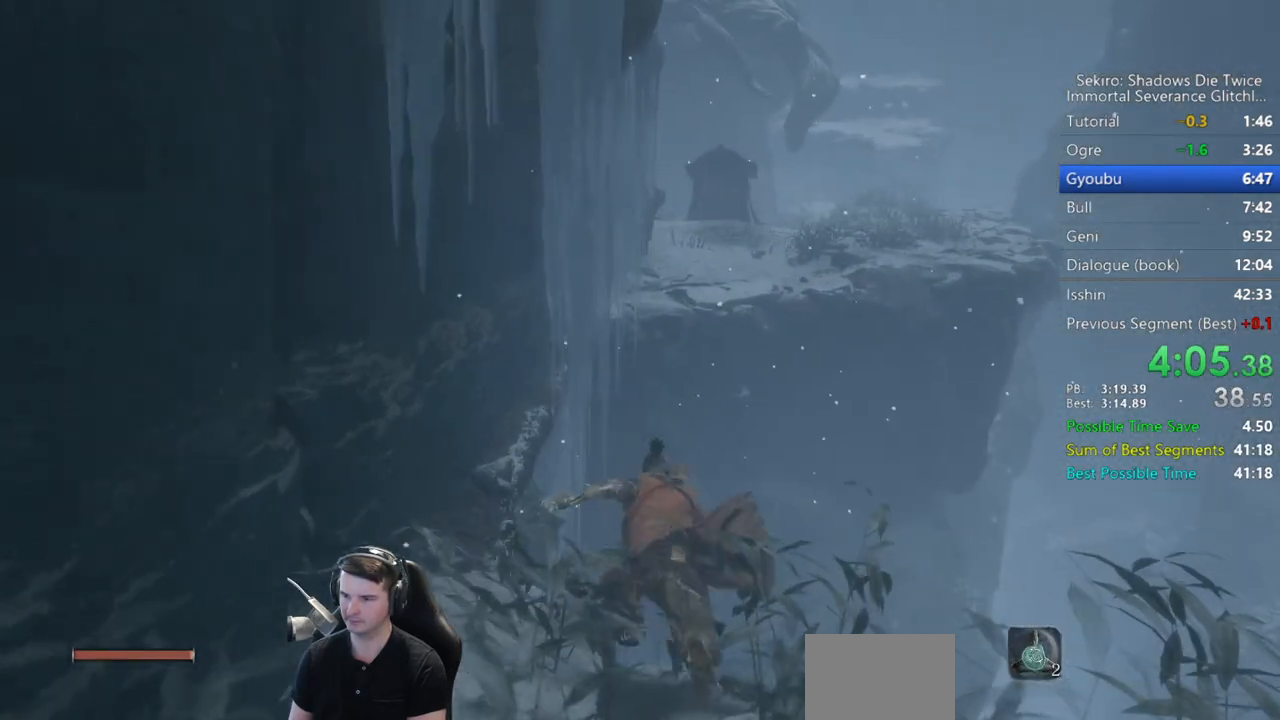
{"buttons": [], "left_stick": "up", "right_stick": "center", "events": [[17, "A", "down"], [117, "A", "up"], [183, "B", "up"]]}
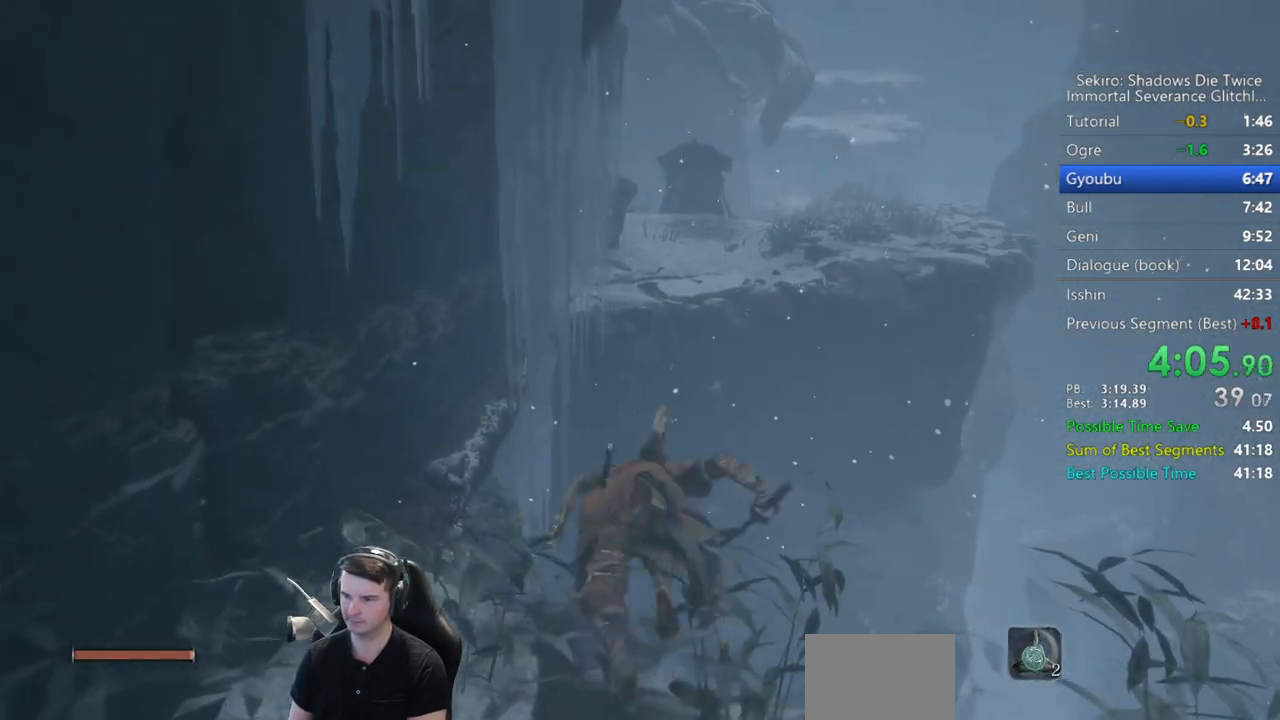
{"buttons": [], "left_stick": "up", "right_stick": "center", "events": []}
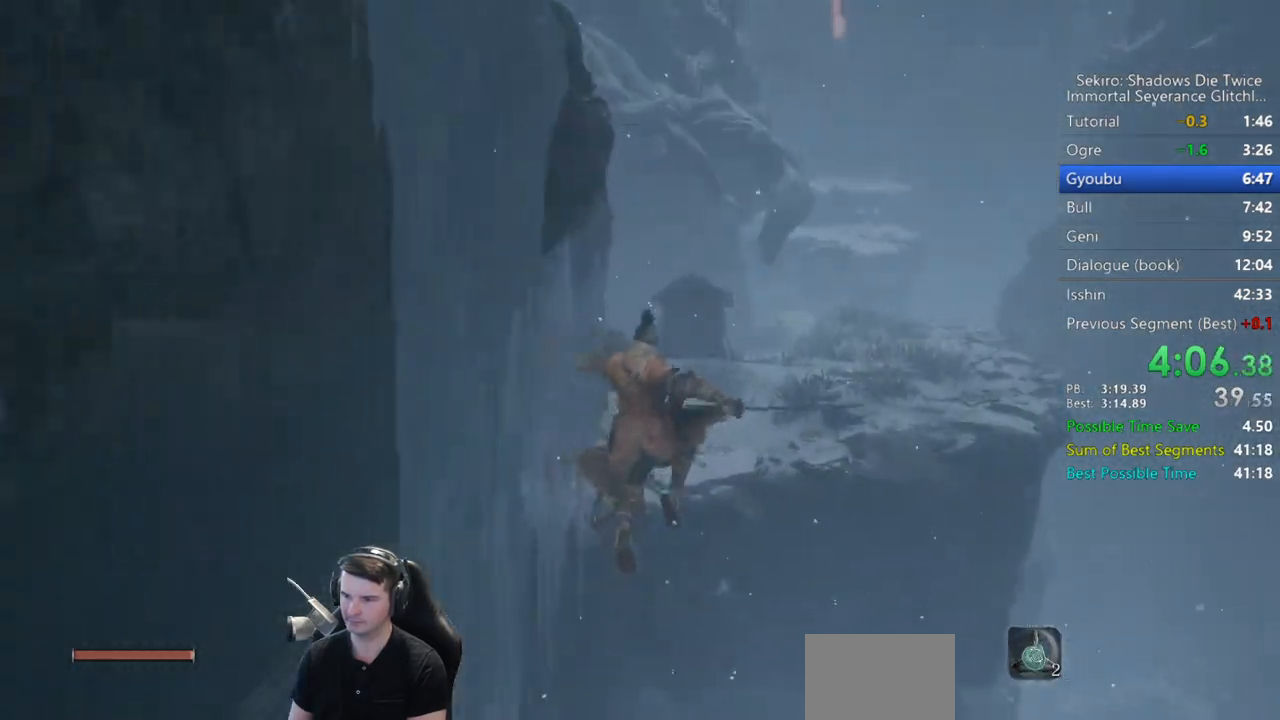
{"buttons": [], "left_stick": "up", "right_stick": "down-left", "events": [[117, "A", "down"], [283, "A", "up"], [417, "right_stick", "down-left"]]}
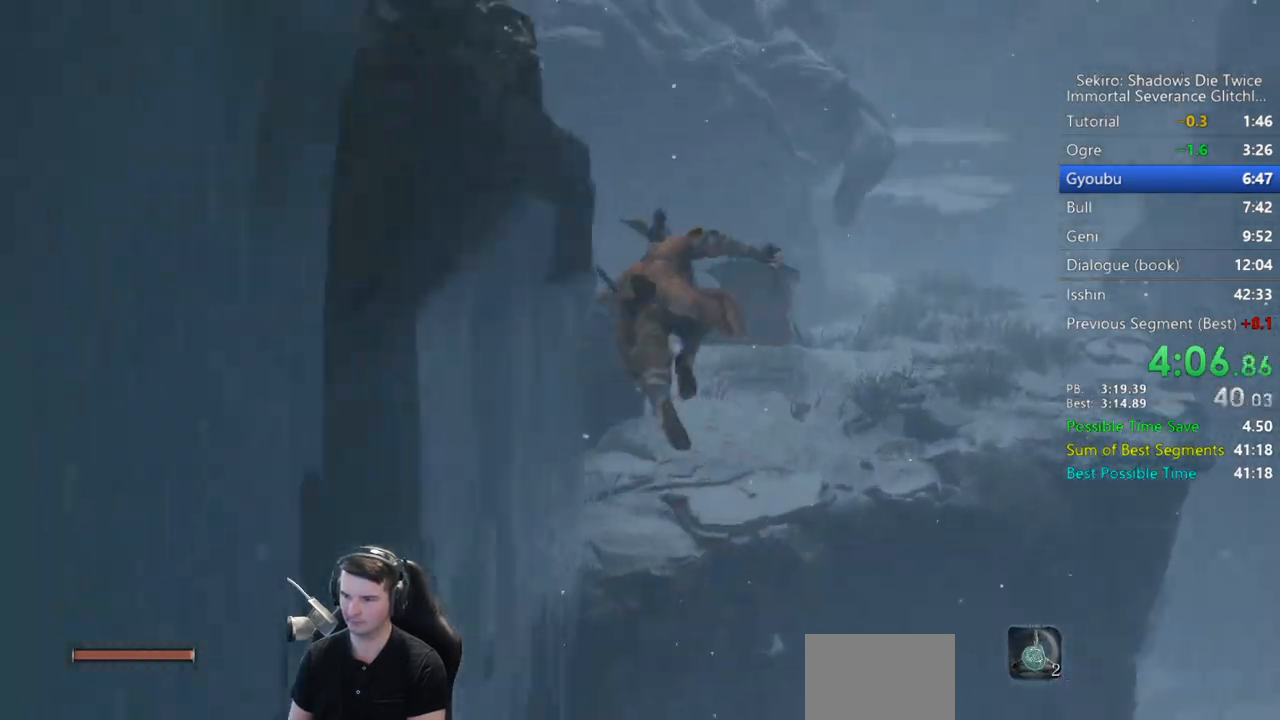
{"buttons": [], "left_stick": "up", "right_stick": "down-left", "events": []}
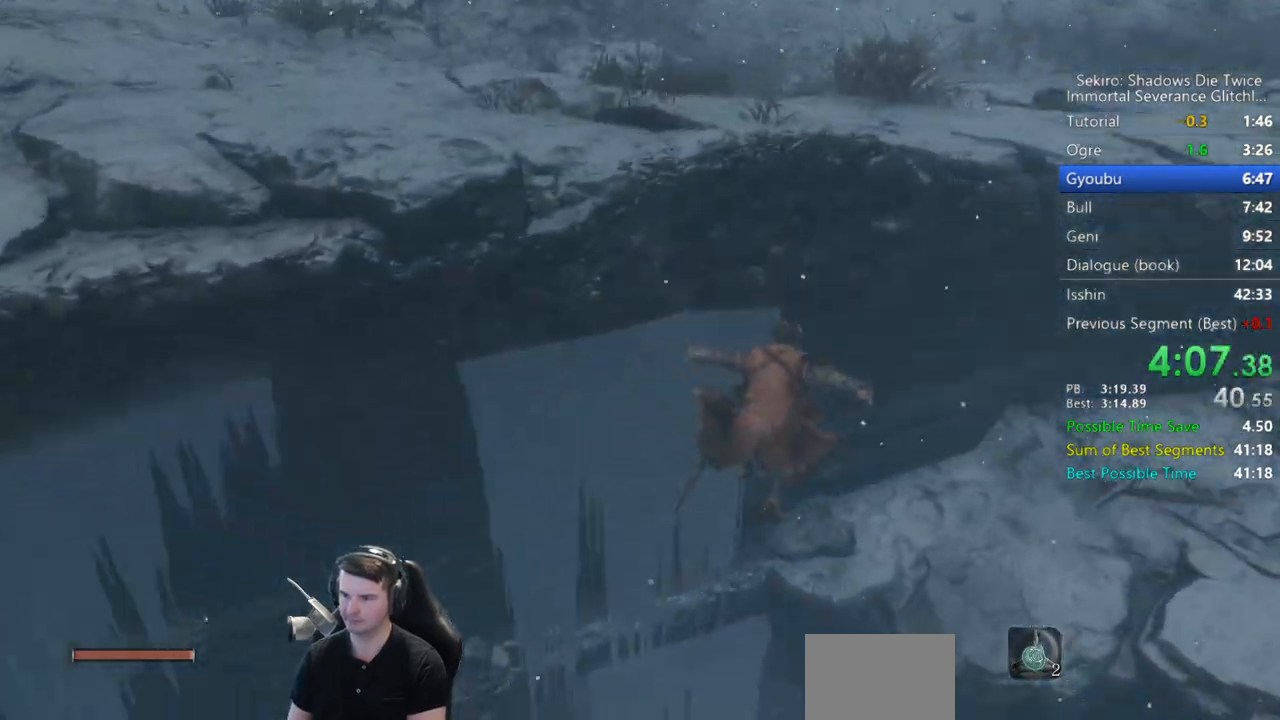
{"buttons": ["B"], "left_stick": "up-right", "right_stick": "right", "events": [[150, "B", "down"], [150, "left_stick", "up-right"], [183, "right_stick", "right"]]}
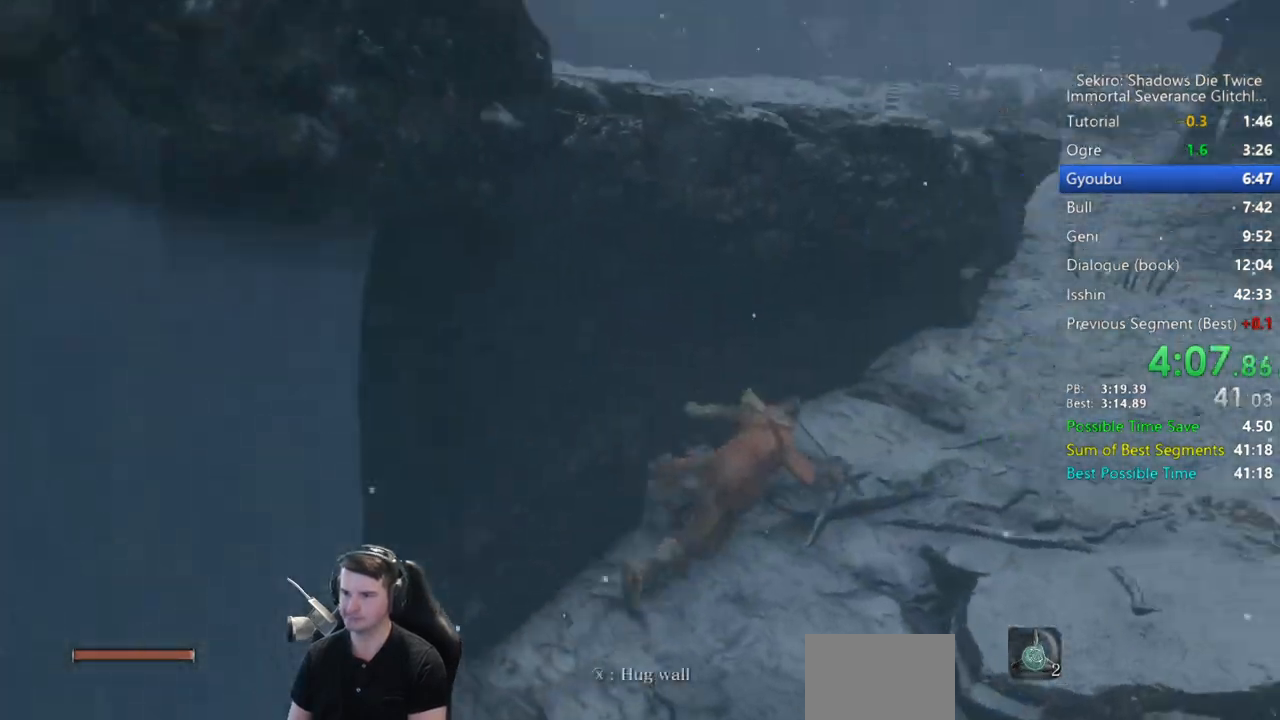
{"buttons": ["B"], "left_stick": "up-right", "right_stick": "center", "events": [[250, "right_stick", "center"]]}
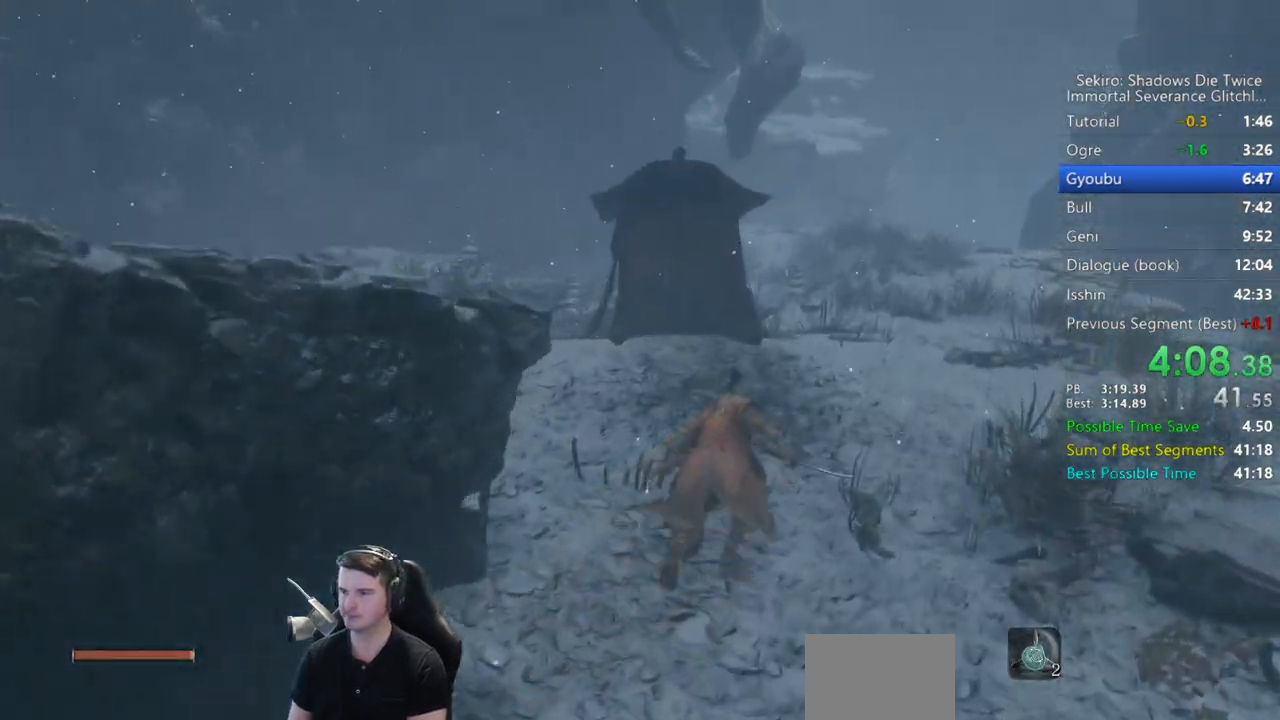
{"buttons": ["B"], "left_stick": "up", "right_stick": "center", "events": [[167, "left_stick", "up"]]}
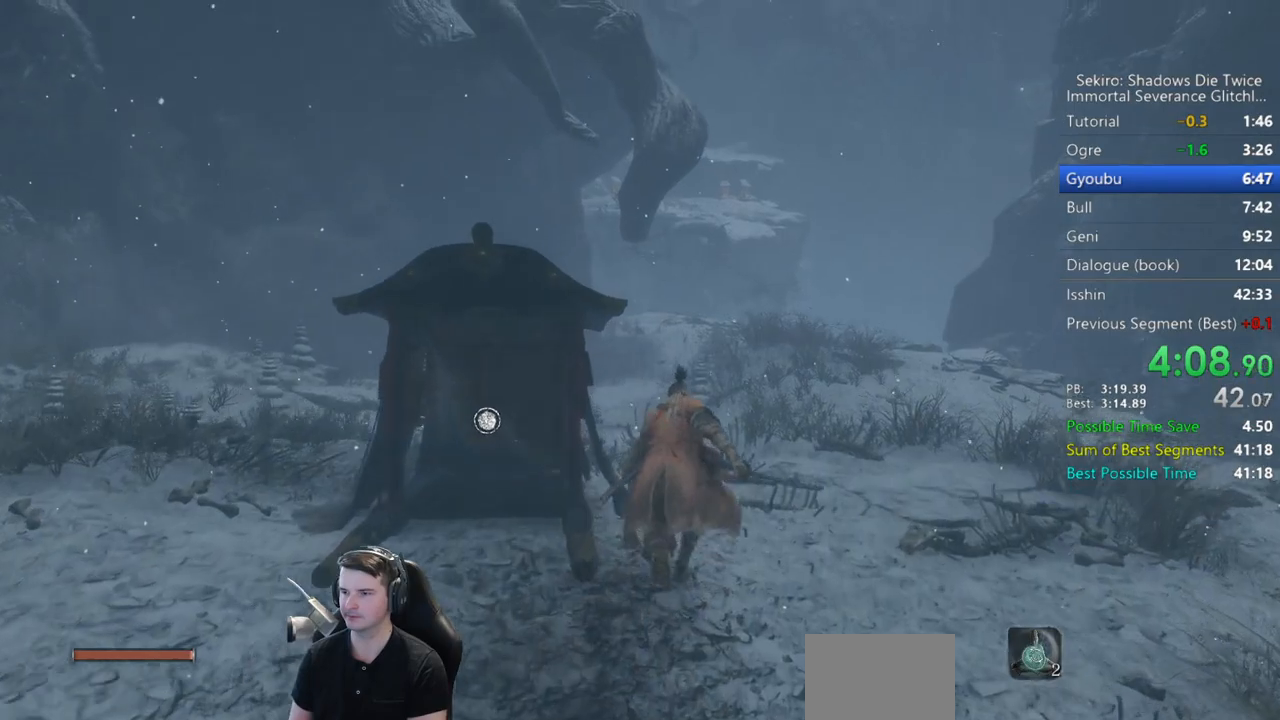
{"buttons": ["B"], "left_stick": "up", "right_stick": "up-left", "events": [[150, "right_stick", "up-left"]]}
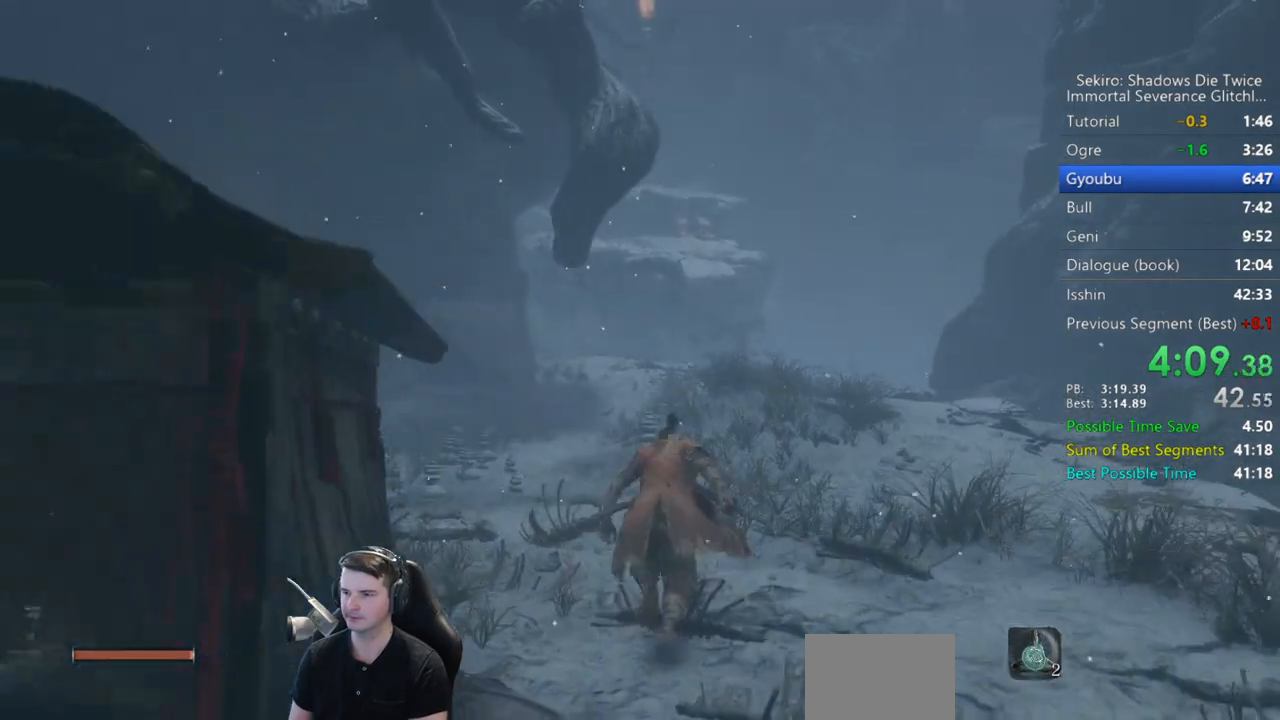
{"buttons": ["B"], "left_stick": "up", "right_stick": "left", "events": [[483, "right_stick", "left"]]}
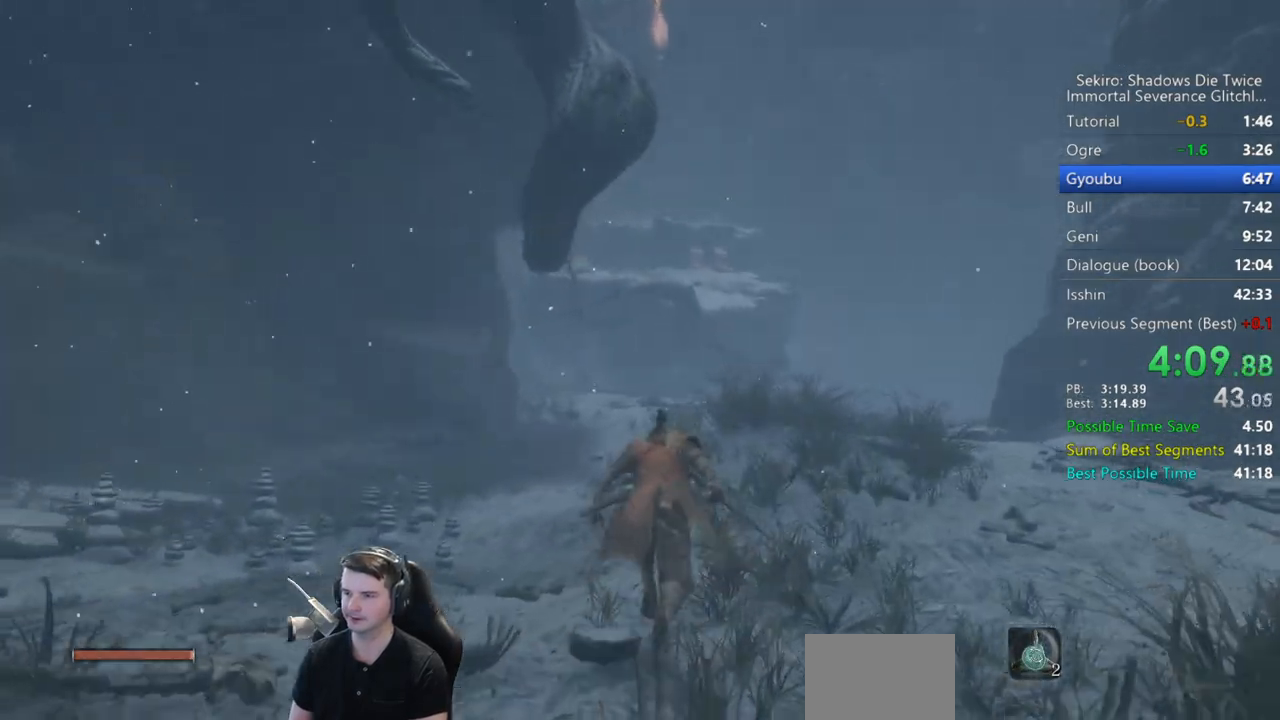
{"buttons": ["B"], "left_stick": "up", "right_stick": "down", "events": [[250, "right_stick", "down-left"], [350, "right_stick", "down"]]}
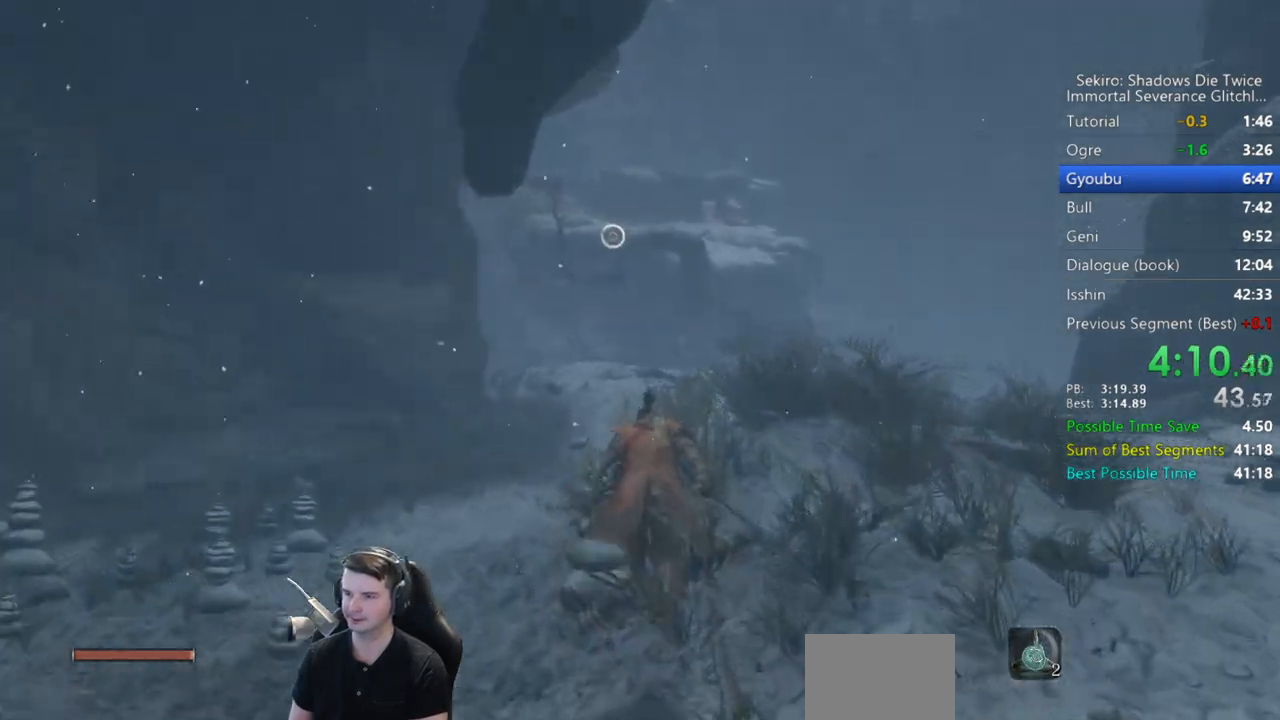
{"buttons": ["B"], "left_stick": "up", "right_stick": "down", "events": []}
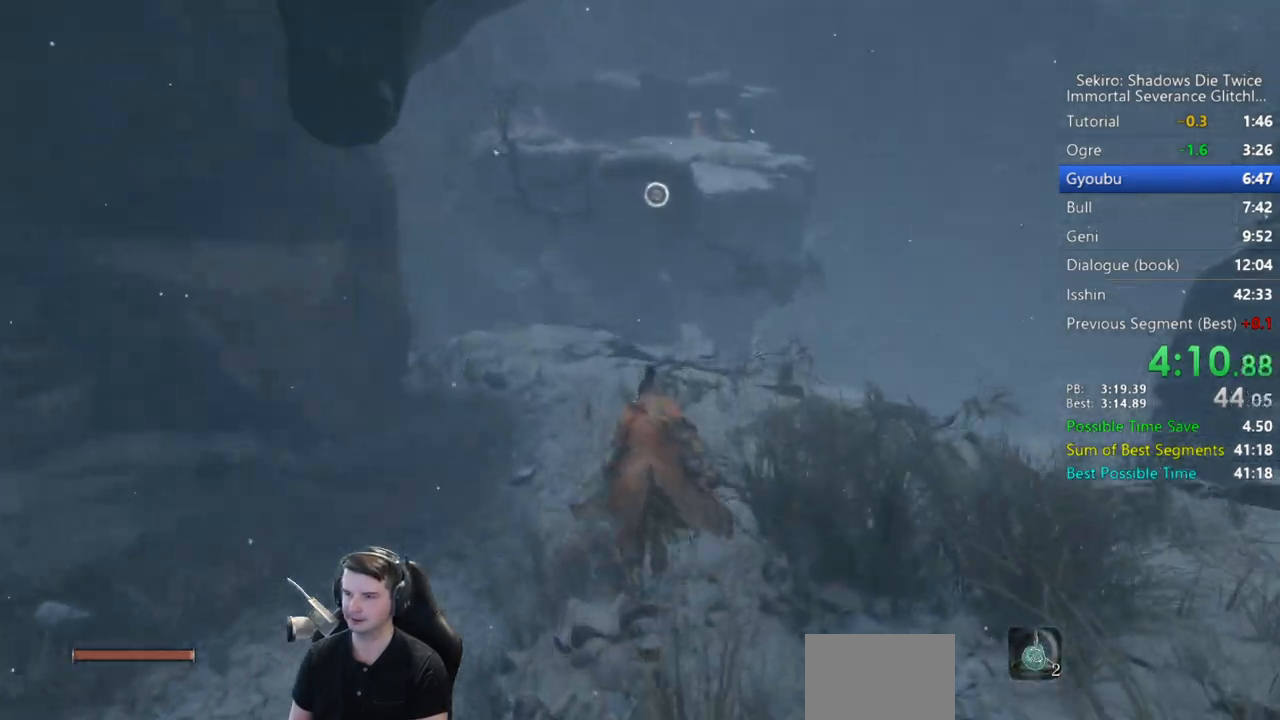
{"buttons": [], "left_stick": "up", "right_stick": "center", "events": [[17, "right_stick", "center"], [317, "A", "down"], [417, "A", "up"], [450, "B", "up"]]}
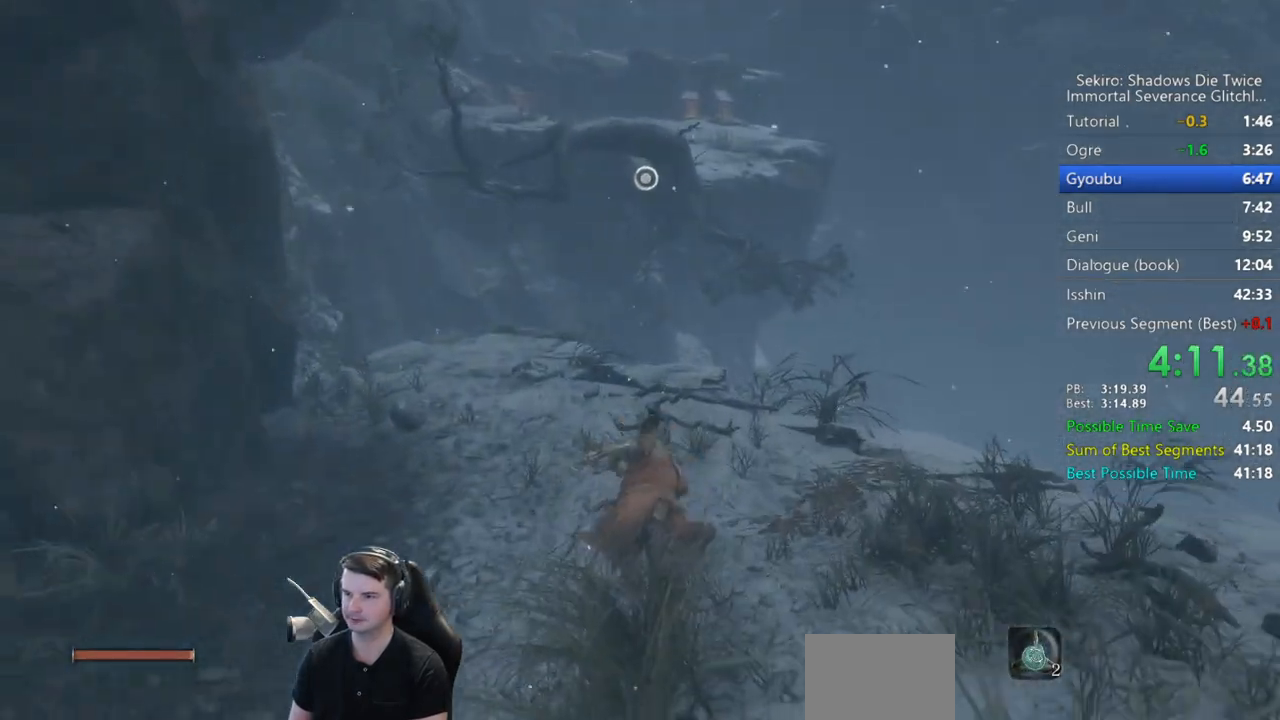
{"buttons": [], "left_stick": "center", "right_stick": "center", "events": [[150, "L2", "down"], [250, "L2", "up"], [283, "L2", "down"], [450, "L2", "up"], [483, "left_stick", "center"]]}
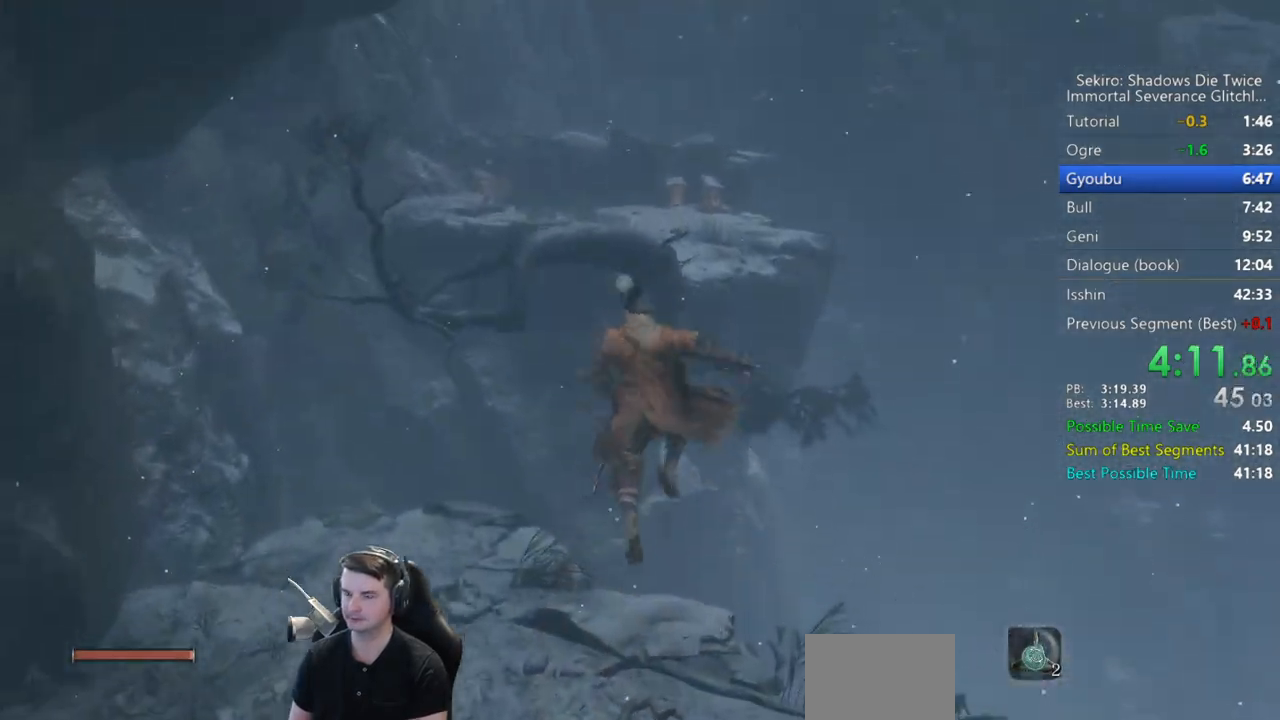
{"buttons": [], "left_stick": "center", "right_stick": "center", "events": []}
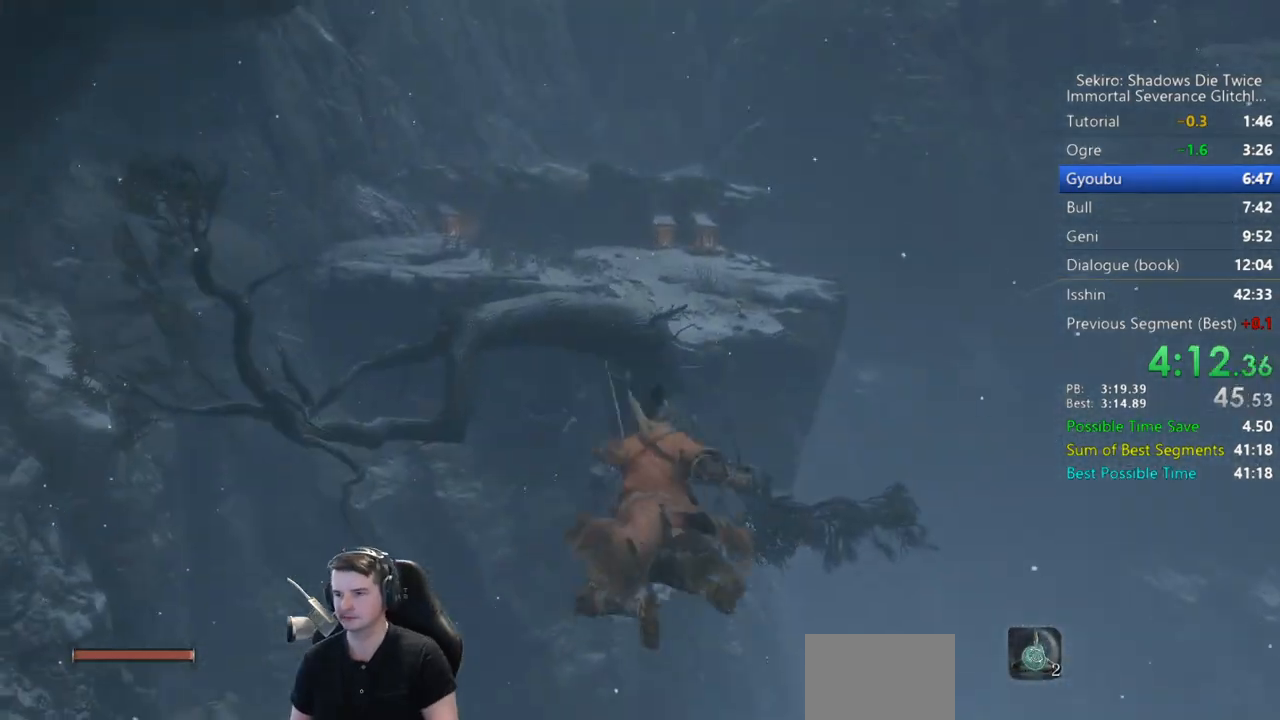
{"buttons": [], "left_stick": "center", "right_stick": "center", "events": [[383, "right_stick", "up-left"], [450, "right_stick", "center"]]}
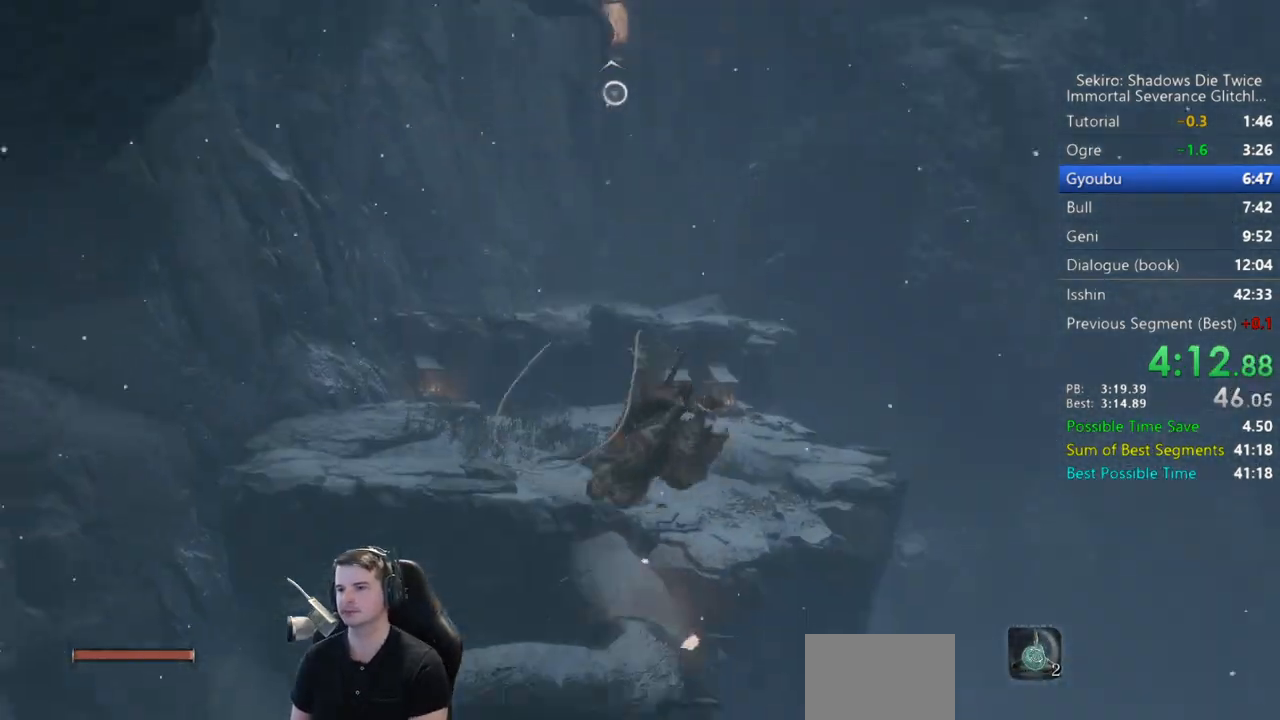
{"buttons": [], "left_stick": "up", "right_stick": "center", "events": [[83, "left_stick", "up"]]}
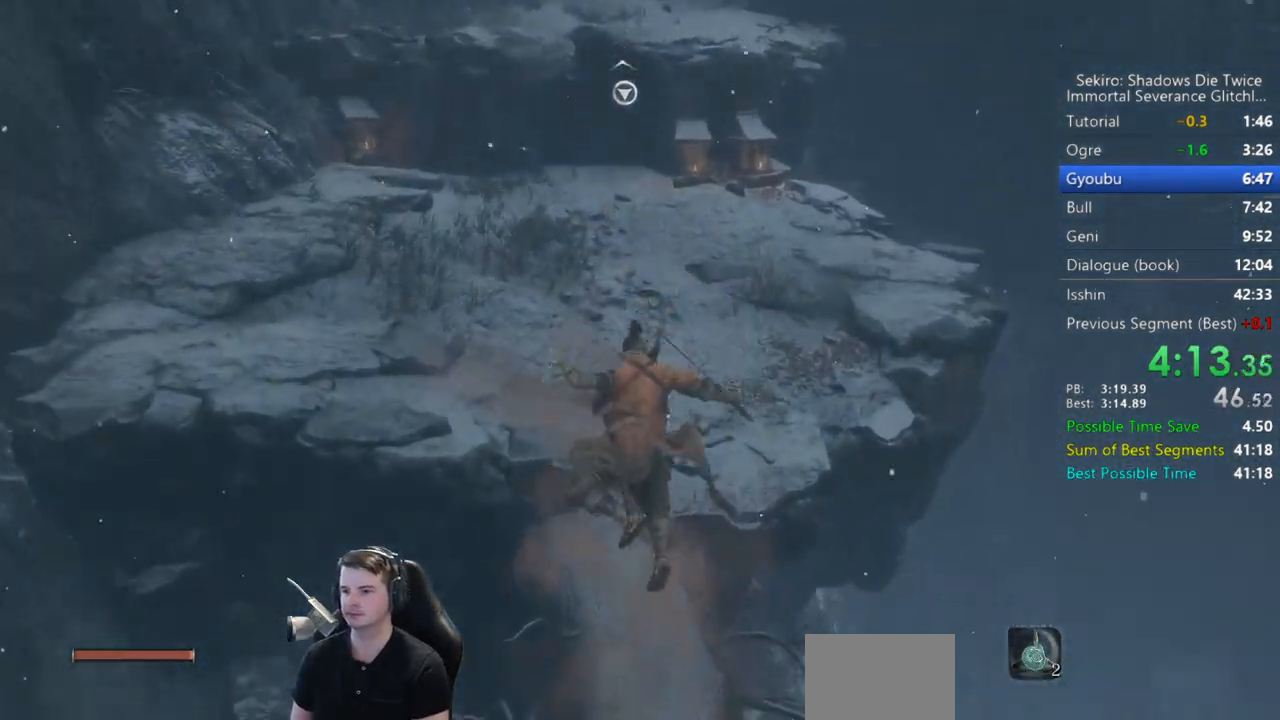
{"buttons": ["L2"], "left_stick": "up", "right_stick": "up", "events": [[150, "right_stick", "up"], [217, "A", "down"], [317, "A", "up"], [483, "L2", "down"]]}